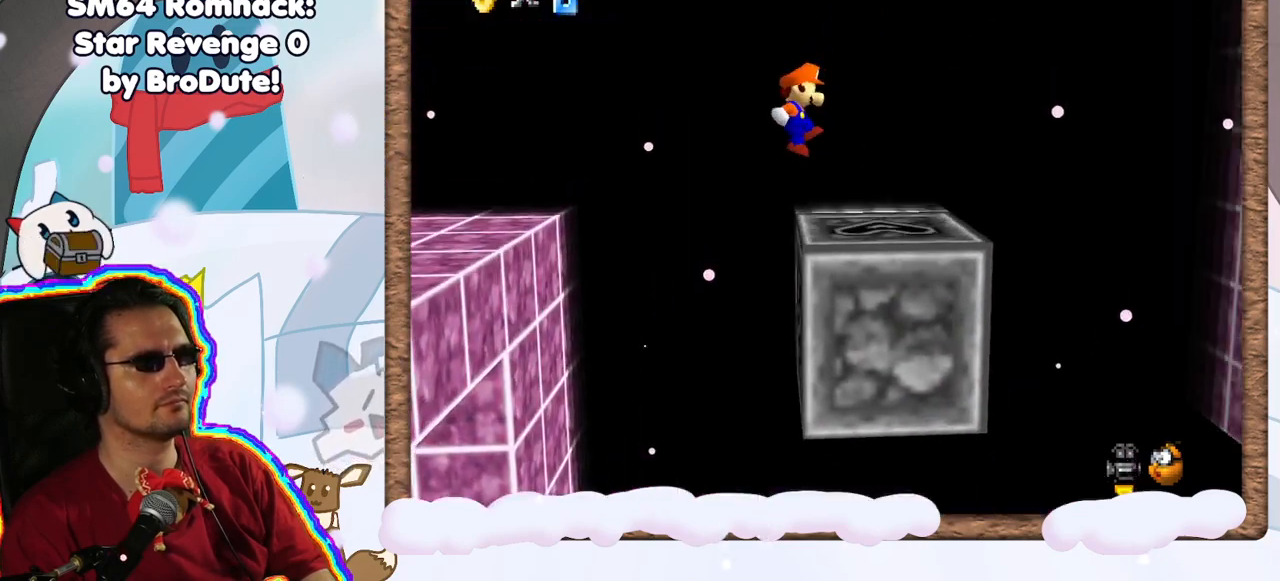
Gameplay with a controller (Nintendo layout); each line is a JSON object with the inputs held at the frame after it (dt_ms = milliseconds from this image to that frame). "events" lists button and stick changes between this image and that frame as [ms after this image, input, new state], when the widget could be followed in between. Not read: L3 R3.
{"dt_ms": 500, "buttons": ["C_LEFT"], "left_stick": "center", "events": [[50, "left_stick", "center"], [183, "C_LEFT", "down"], [300, "C_LEFT", "up"], [383, "C_LEFT", "down"]]}
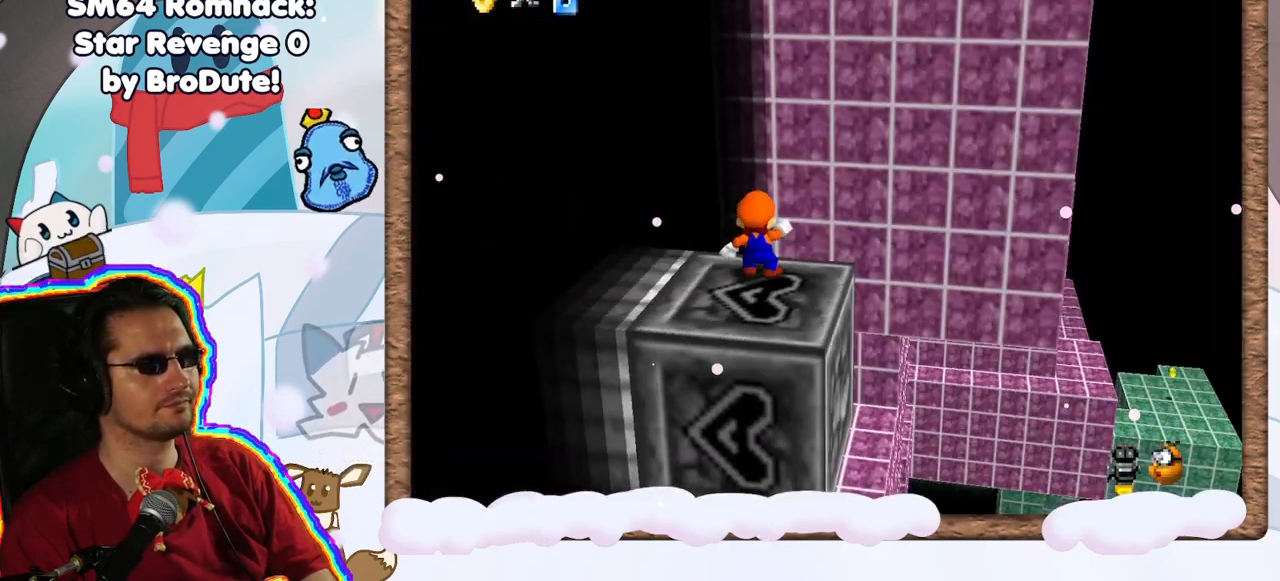
{"dt_ms": 500, "buttons": ["C_RIGHT"], "left_stick": "center", "events": [[17, "C_LEFT", "up"], [400, "C_RIGHT", "down"]]}
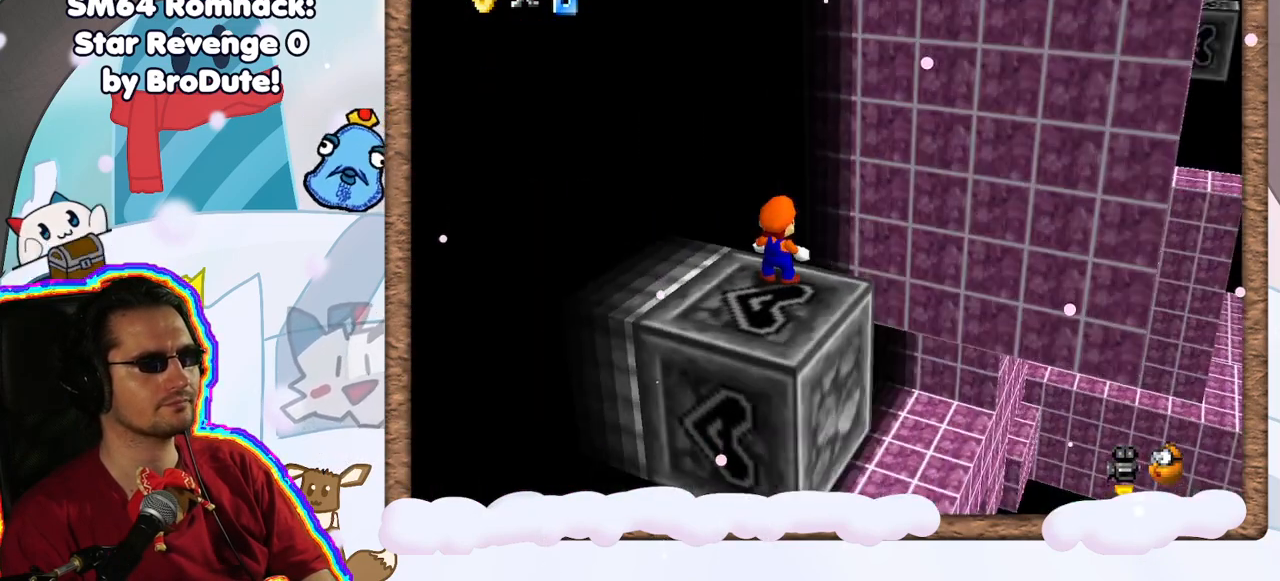
{"dt_ms": 500, "buttons": [], "left_stick": "center", "events": [[17, "C_RIGHT", "up"]]}
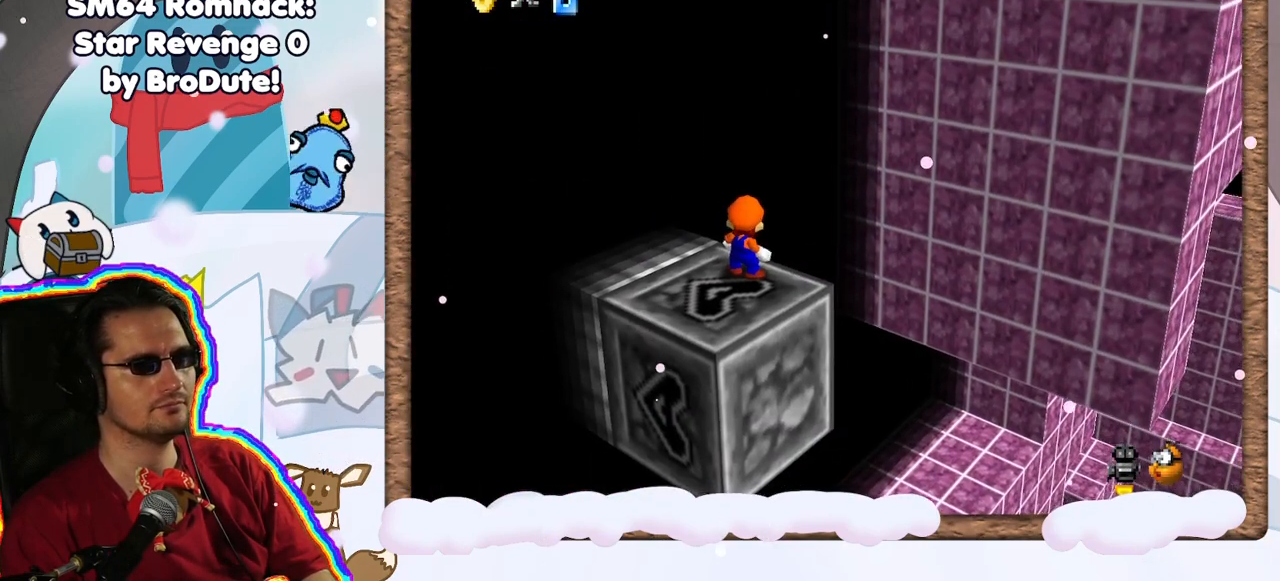
{"dt_ms": 500, "buttons": [], "left_stick": "center", "events": []}
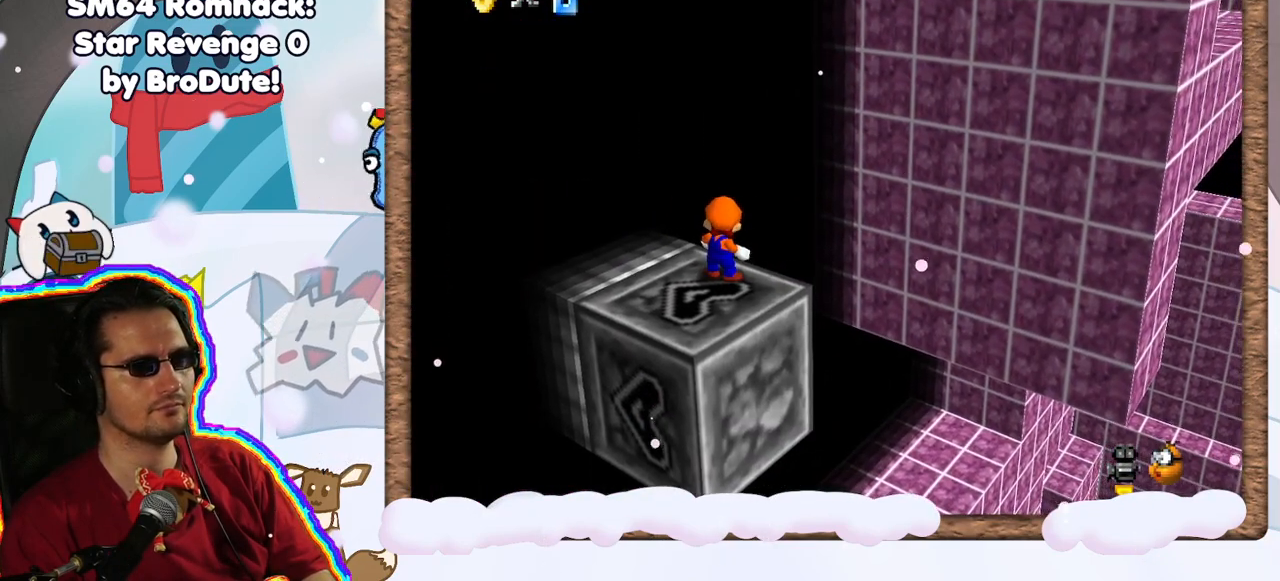
{"dt_ms": 500, "buttons": [], "left_stick": "center", "events": []}
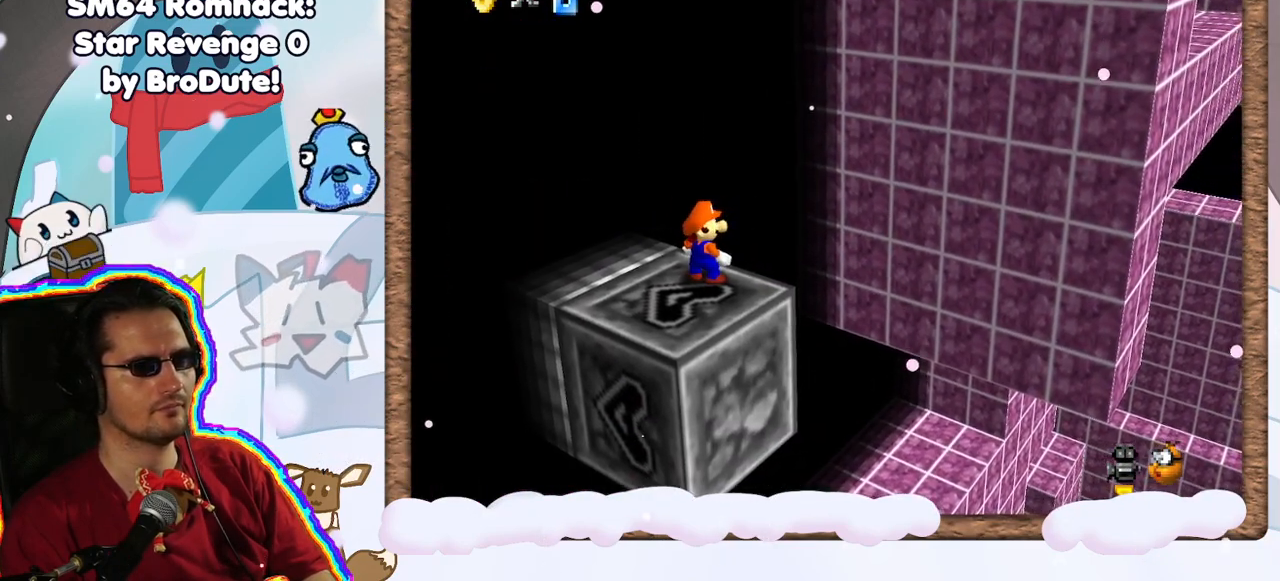
{"dt_ms": 500, "buttons": [], "left_stick": "center", "events": []}
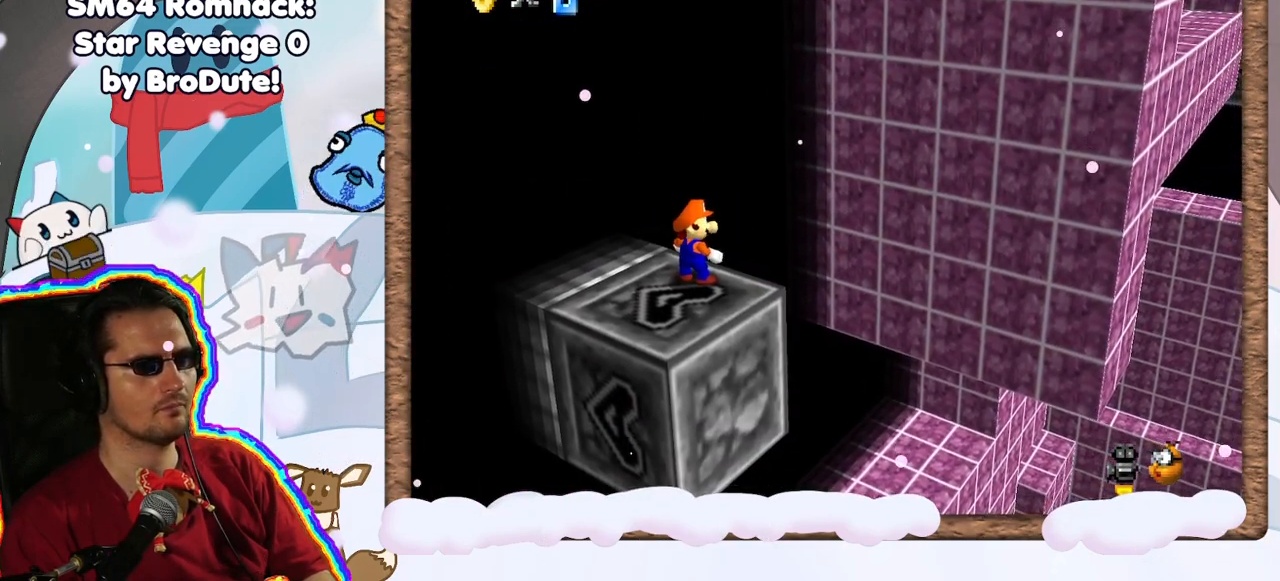
{"dt_ms": 500, "buttons": ["C_RIGHT"], "left_stick": "center", "events": [[167, "C_RIGHT", "down"], [267, "C_RIGHT", "up"], [483, "C_RIGHT", "down"]]}
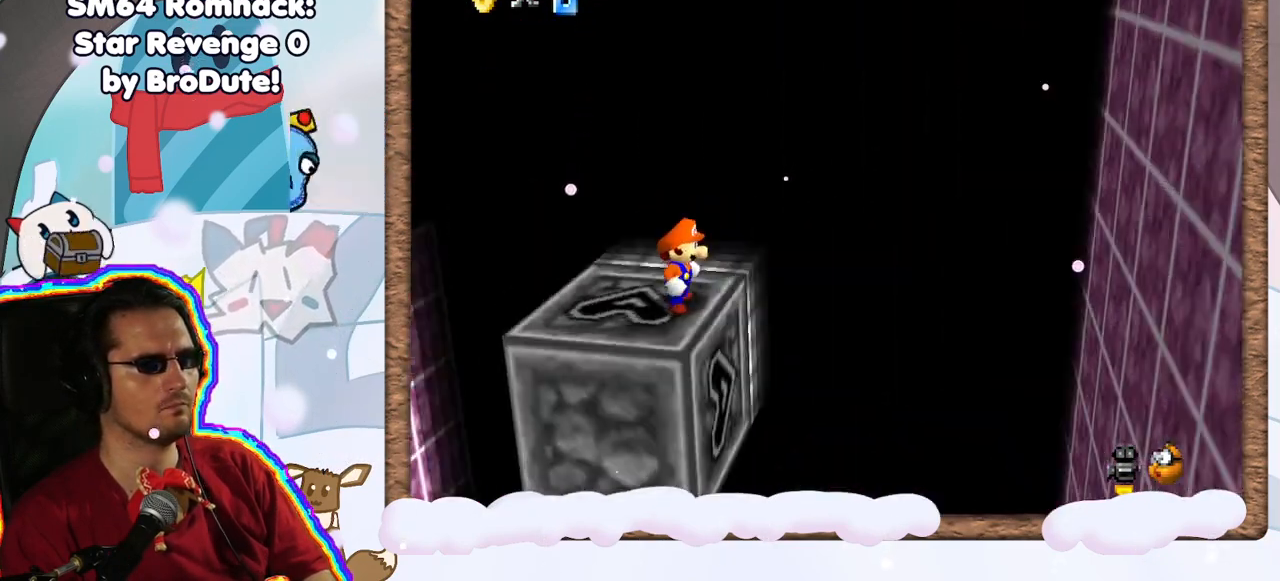
{"dt_ms": 500, "buttons": [], "left_stick": "center", "events": [[100, "C_RIGHT", "up"]]}
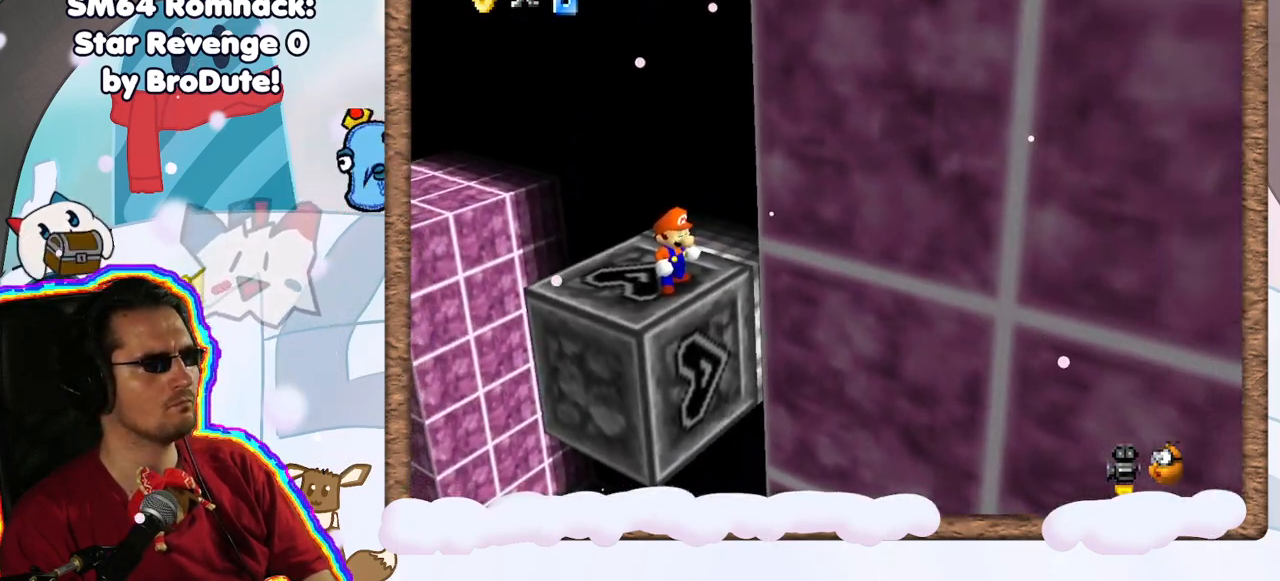
{"dt_ms": 500, "buttons": [], "left_stick": "up-left", "events": [[383, "left_stick", "up-left"]]}
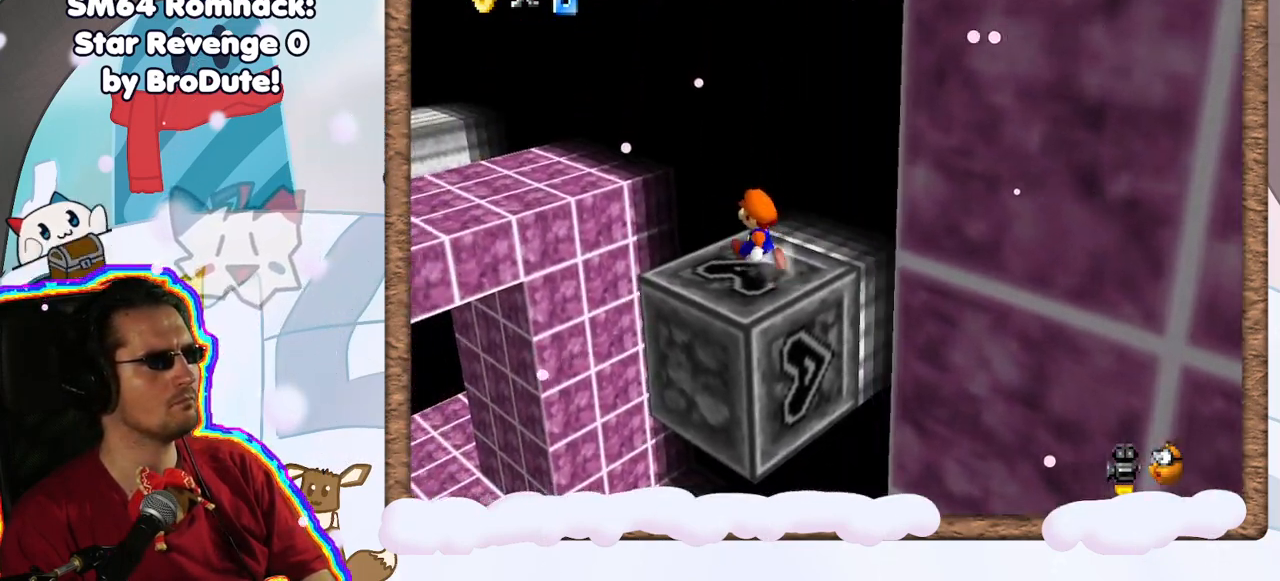
{"dt_ms": 500, "buttons": [], "left_stick": "up-left", "events": [[200, "Z", "down"], [267, "A", "down"], [367, "Z", "up"], [383, "A", "up"]]}
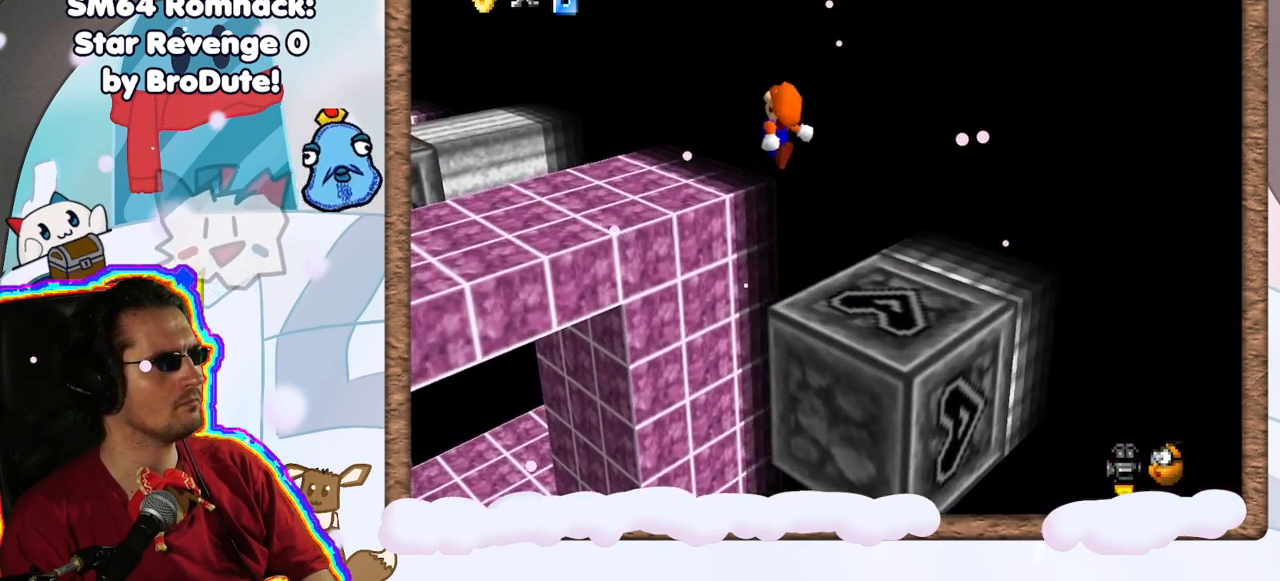
{"dt_ms": 500, "buttons": [], "left_stick": "down", "events": [[167, "left_stick", "down"]]}
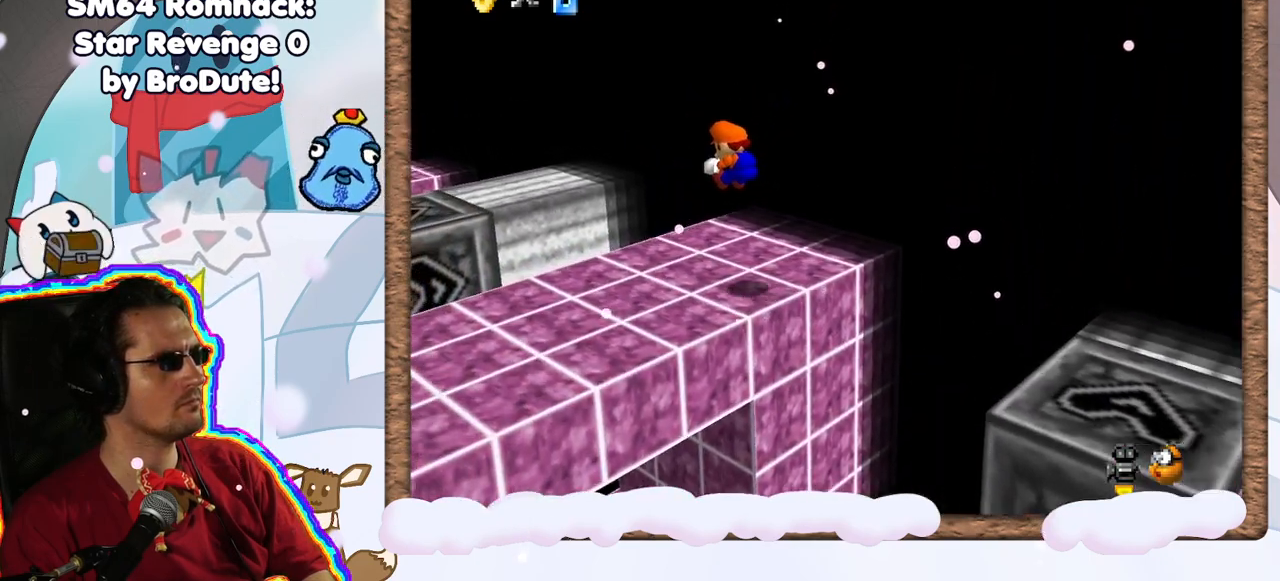
{"dt_ms": 500, "buttons": [], "left_stick": "center", "events": [[183, "C_RIGHT", "down"], [250, "left_stick", "center"], [317, "C_RIGHT", "up"]]}
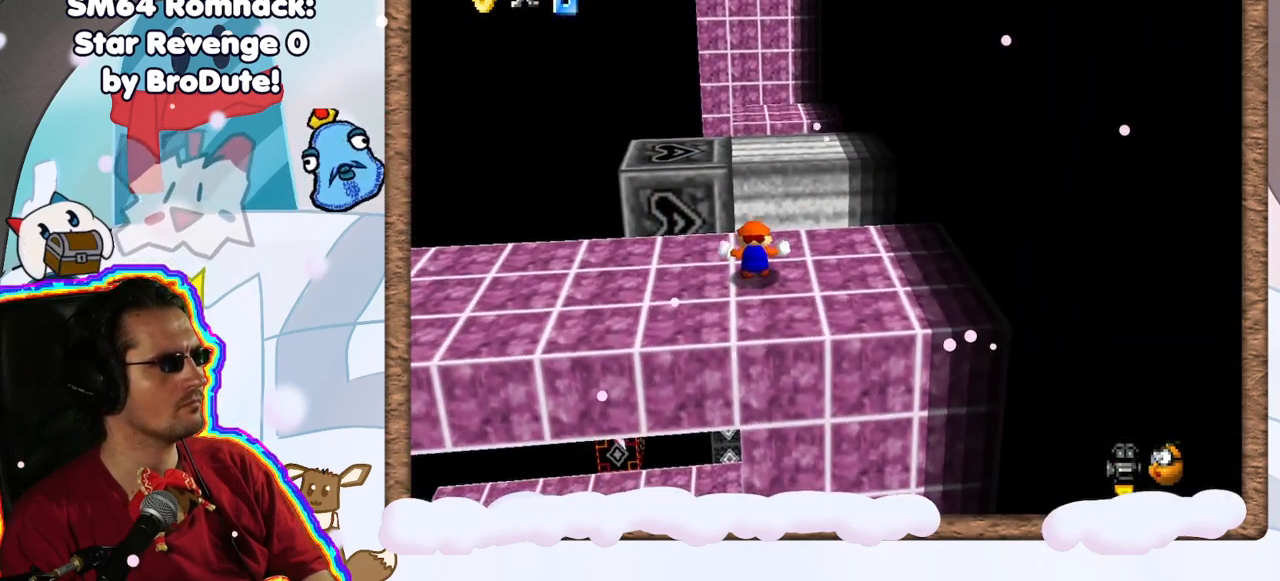
{"dt_ms": 500, "buttons": [], "left_stick": "down-left", "events": [[17, "left_stick", "left"], [183, "left_stick", "down-left"], [217, "C_LEFT", "down"], [333, "C_LEFT", "up"]]}
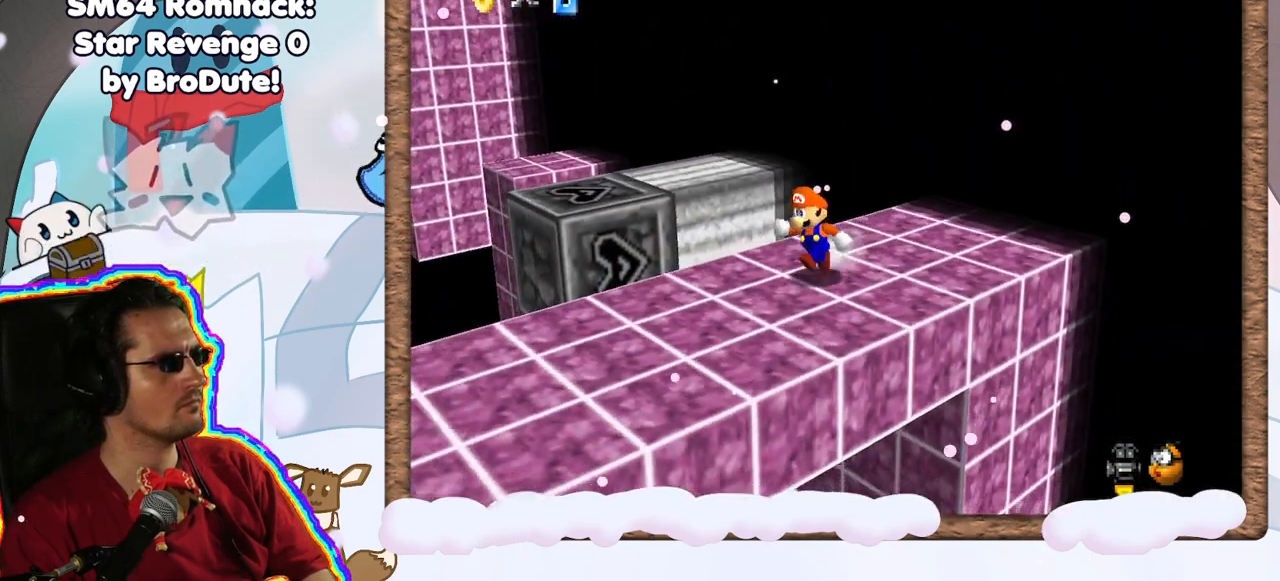
{"dt_ms": 500, "buttons": [], "left_stick": "down-left", "events": [[17, "DPAD_RIGHT", "down"], [83, "DPAD_RIGHT", "up"]]}
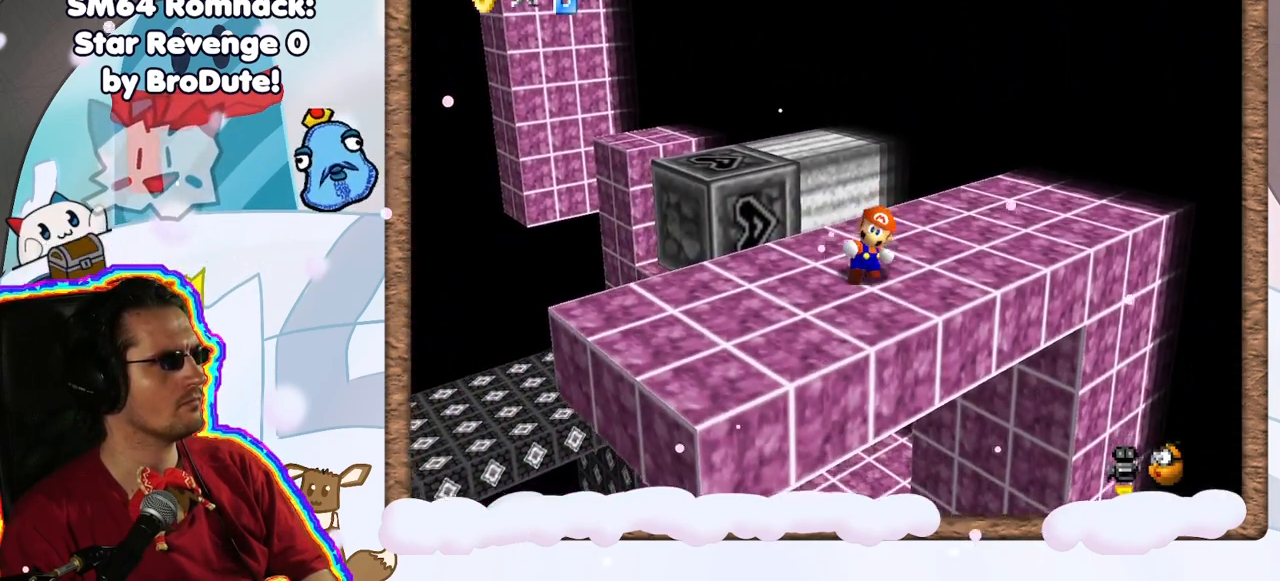
{"dt_ms": 500, "buttons": ["C_LEFT"], "left_stick": "down-left", "events": [[17, "left_stick", "center"], [200, "C_LEFT", "down"], [317, "C_LEFT", "up"], [400, "left_stick", "down-left"], [467, "C_LEFT", "down"]]}
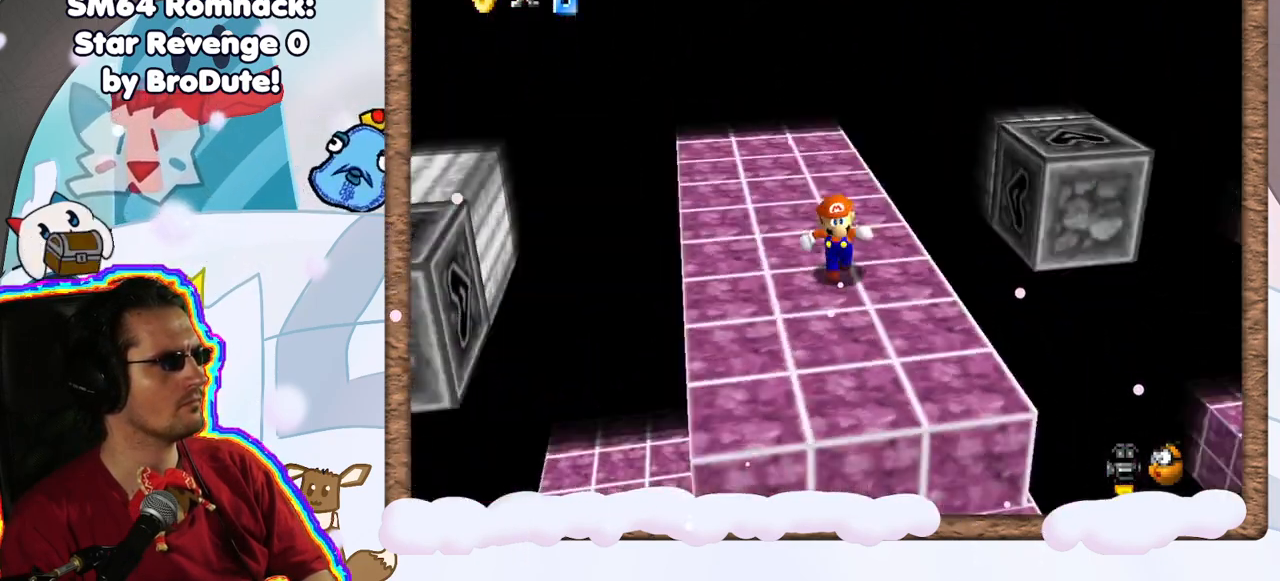
{"dt_ms": 500, "buttons": [], "left_stick": "down-right", "events": [[100, "C_LEFT", "up"], [167, "left_stick", "center"], [350, "C_LEFT", "down"], [450, "left_stick", "down-right"], [467, "C_LEFT", "up"]]}
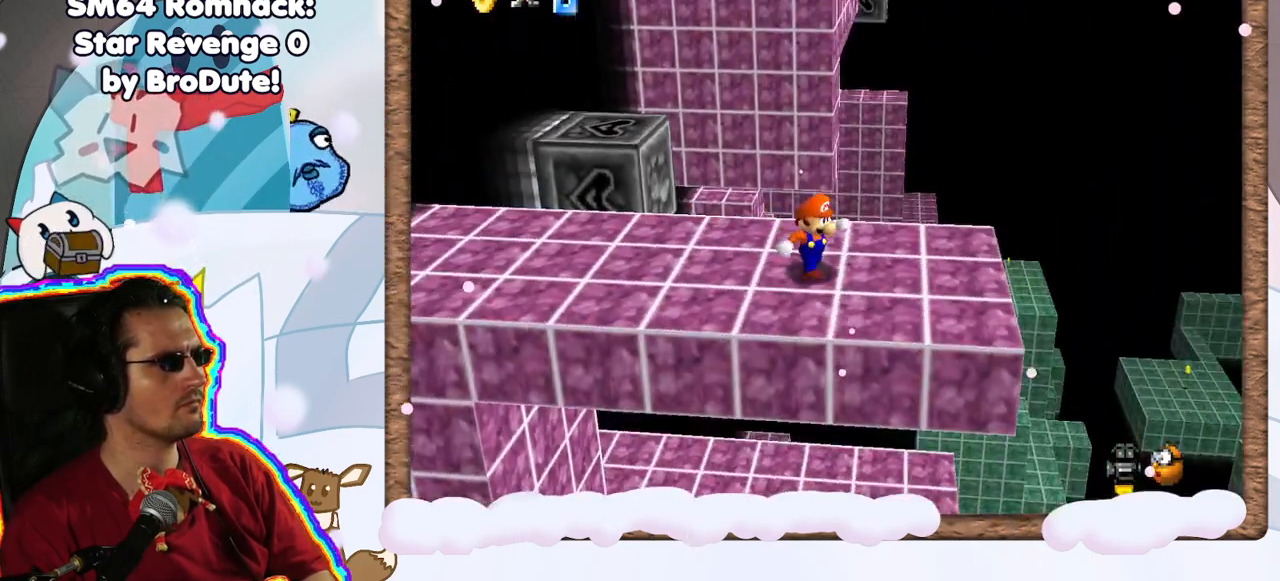
{"dt_ms": 500, "buttons": ["C_RIGHT"], "left_stick": "right", "events": [[133, "left_stick", "center"], [383, "left_stick", "right"], [433, "C_RIGHT", "down"]]}
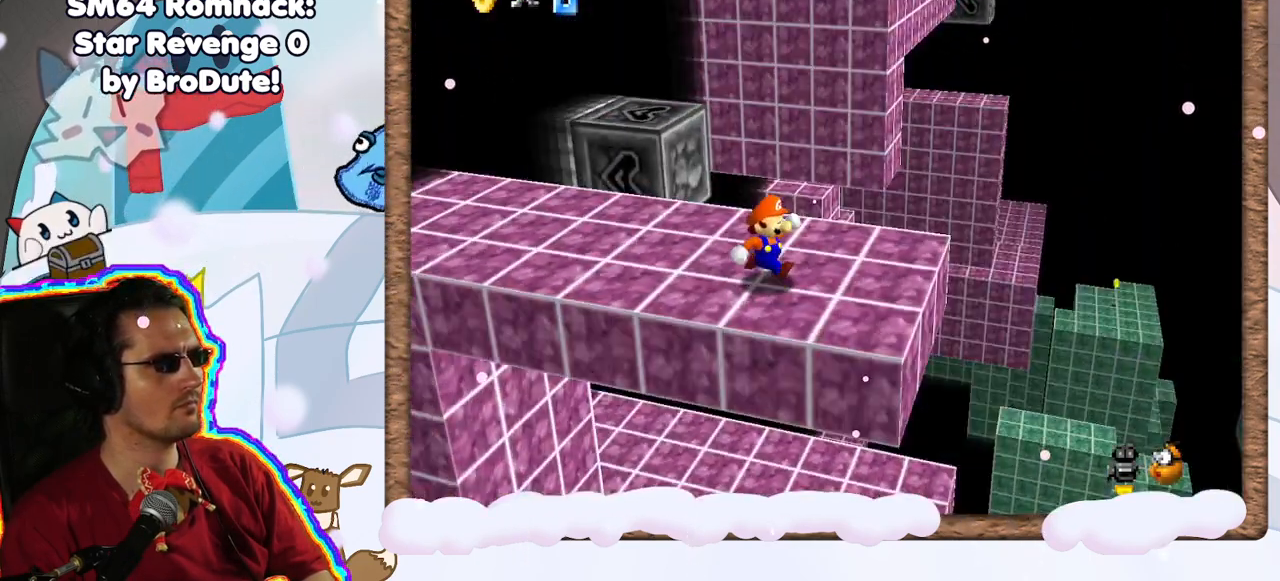
{"dt_ms": 500, "buttons": [], "left_stick": "center", "events": [[33, "C_RIGHT", "up"], [183, "left_stick", "center"]]}
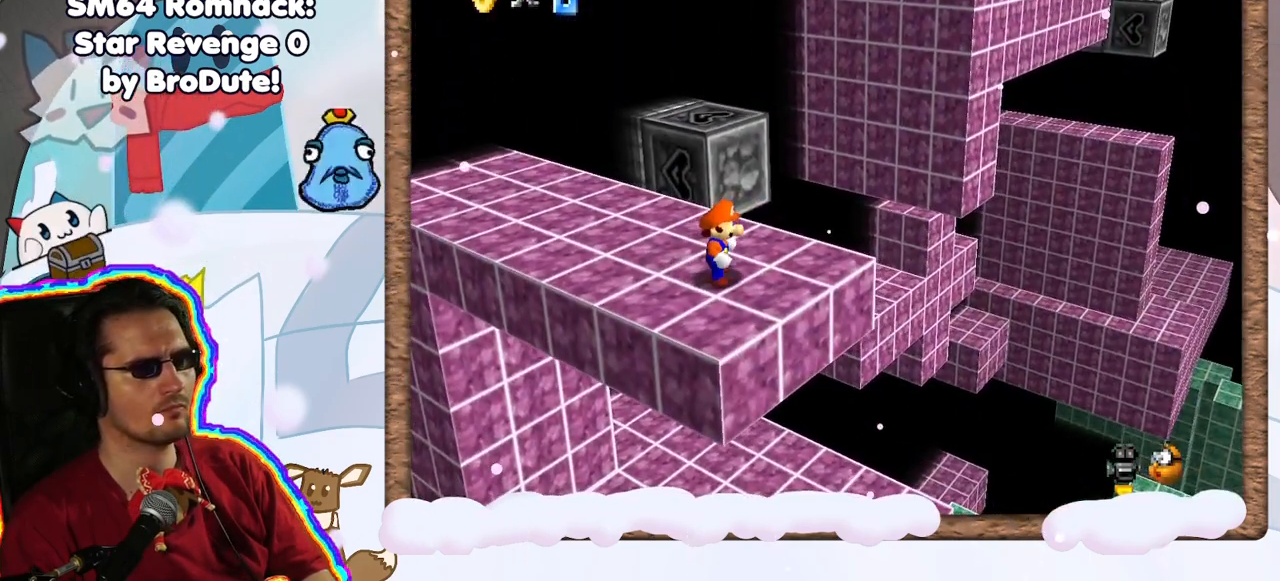
{"dt_ms": 500, "buttons": [], "left_stick": "center", "events": []}
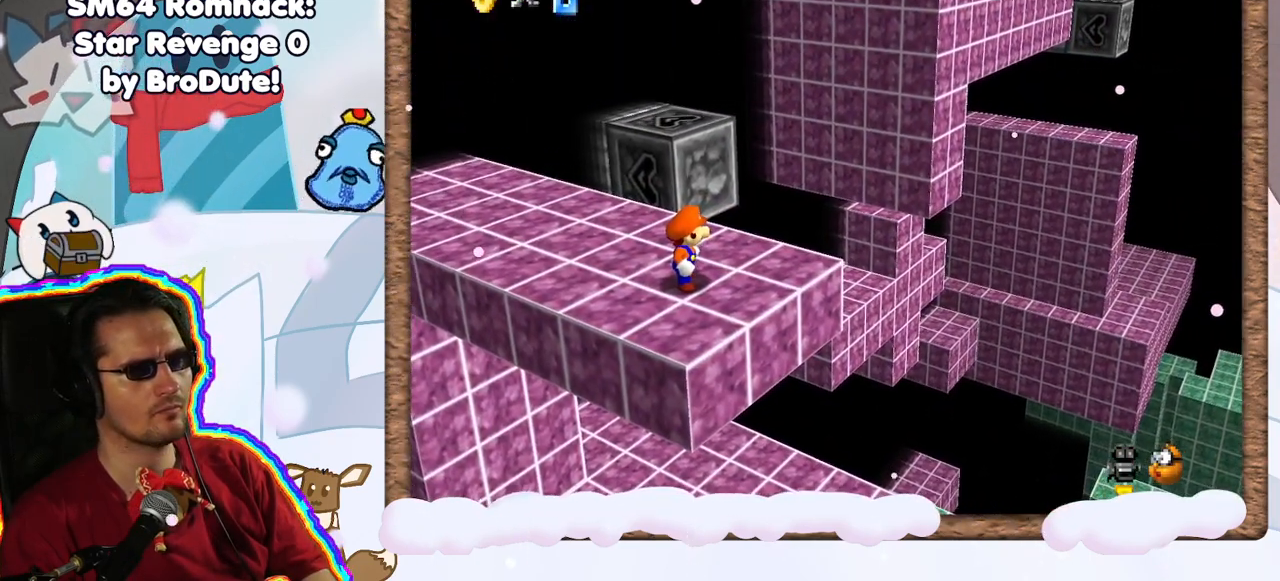
{"dt_ms": 500, "buttons": ["A"], "left_stick": "up-right", "events": [[200, "left_stick", "up-right"], [483, "A", "down"]]}
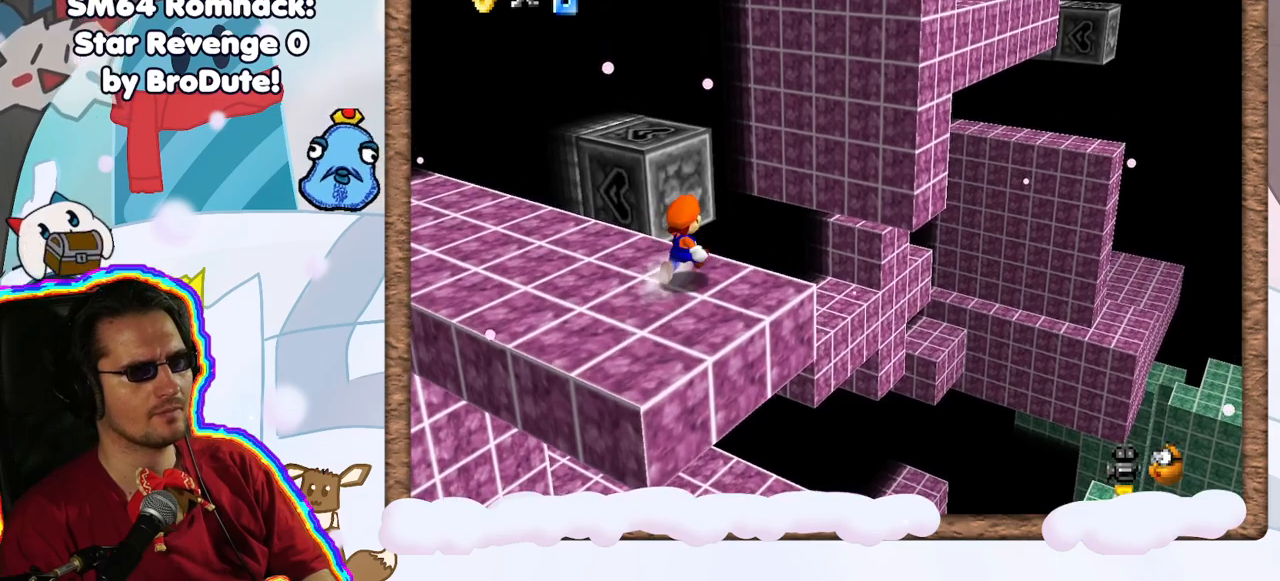
{"dt_ms": 500, "buttons": [], "left_stick": "down-left", "events": [[117, "A", "up"], [300, "left_stick", "center"], [383, "left_stick", "down-left"]]}
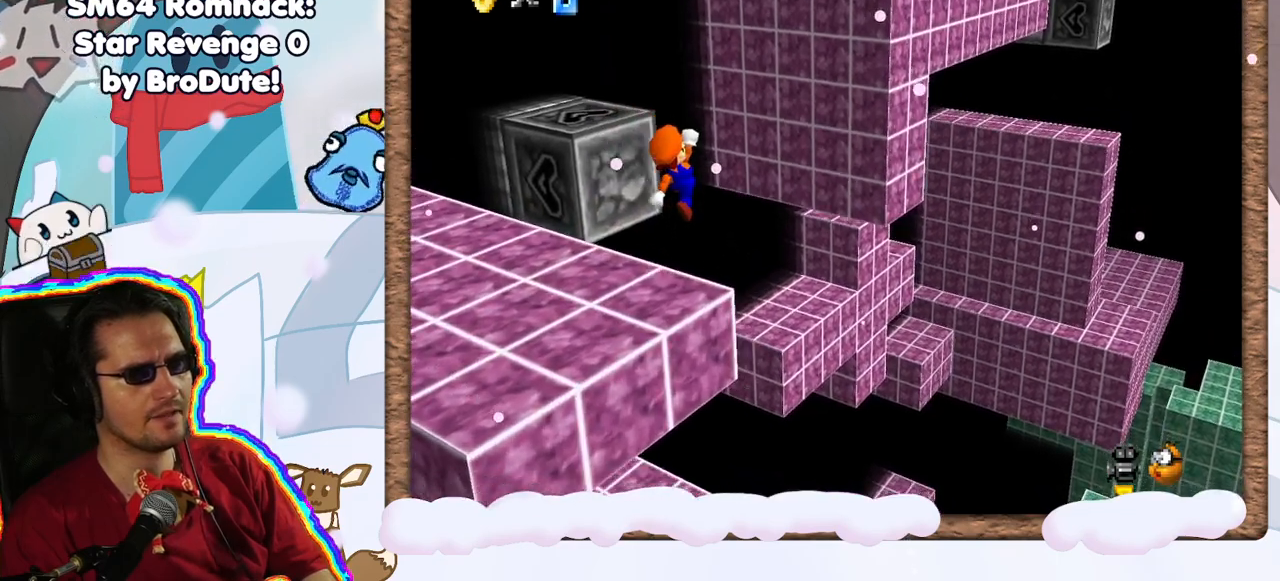
{"dt_ms": 500, "buttons": [], "left_stick": "center", "events": [[450, "left_stick", "center"]]}
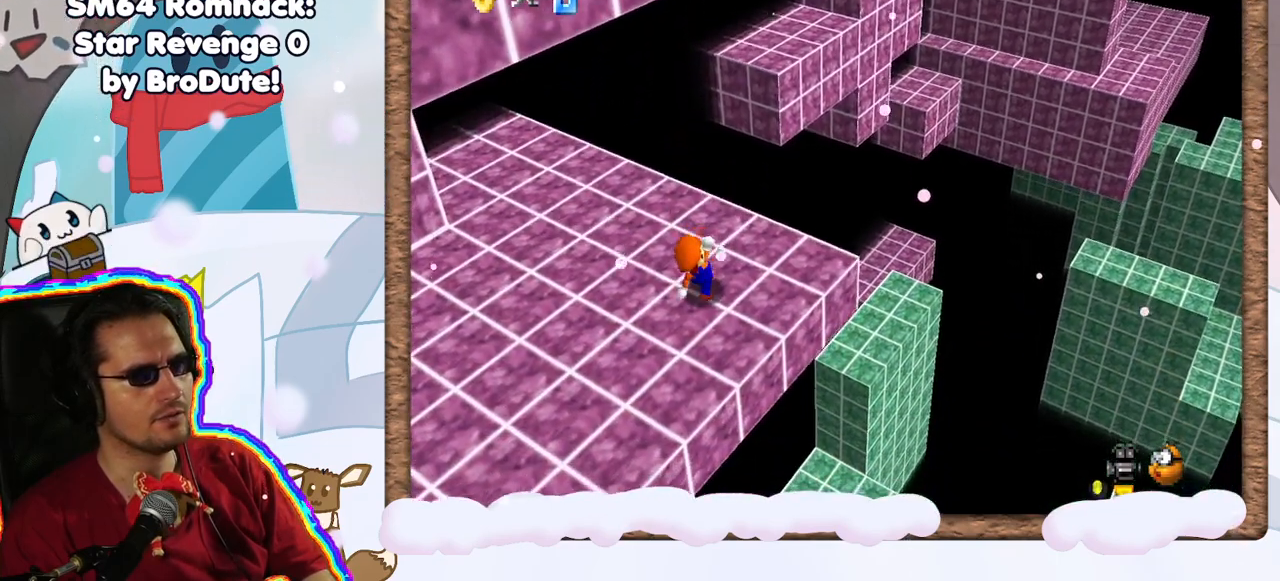
{"dt_ms": 500, "buttons": [], "left_stick": "up-left", "events": [[83, "left_stick", "left"], [433, "left_stick", "up-left"]]}
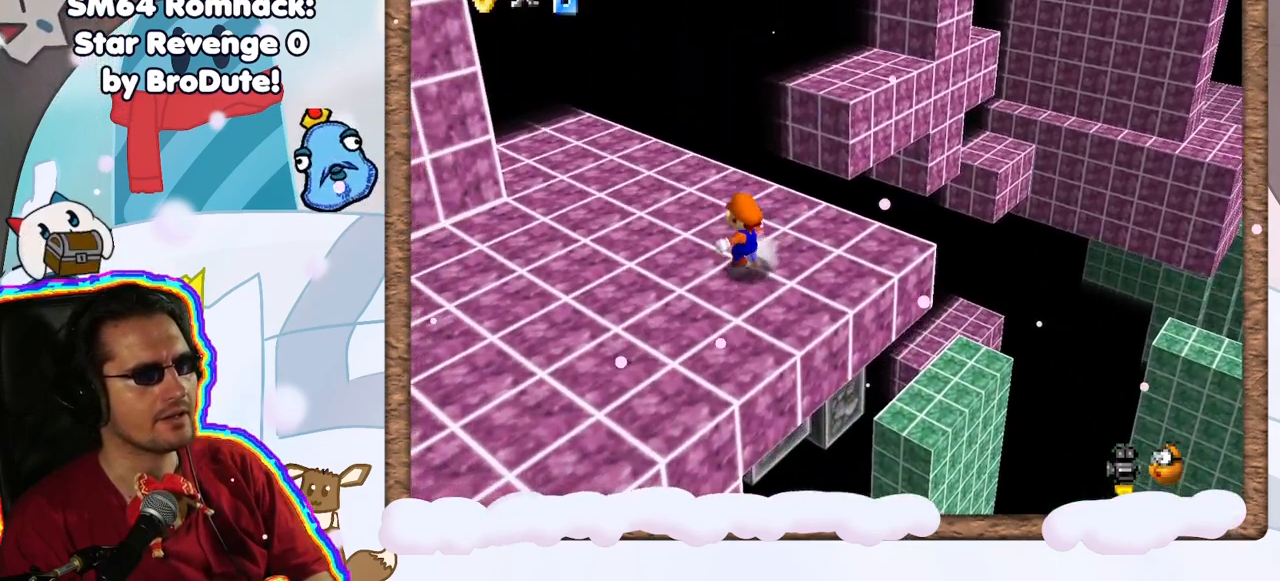
{"dt_ms": 500, "buttons": [], "left_stick": "up-right", "events": [[150, "left_stick", "up"], [350, "left_stick", "up-right"]]}
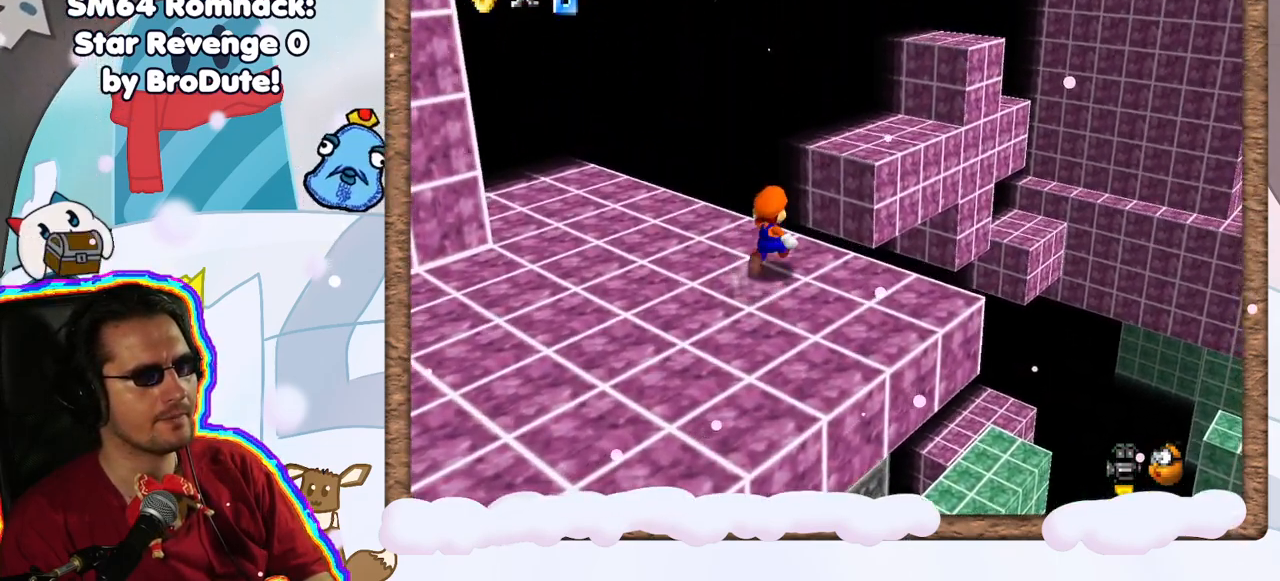
{"dt_ms": 500, "buttons": [], "left_stick": "up", "events": [[50, "Z", "down"], [67, "left_stick", "up"], [83, "A", "down"], [217, "A", "up"], [217, "Z", "up"]]}
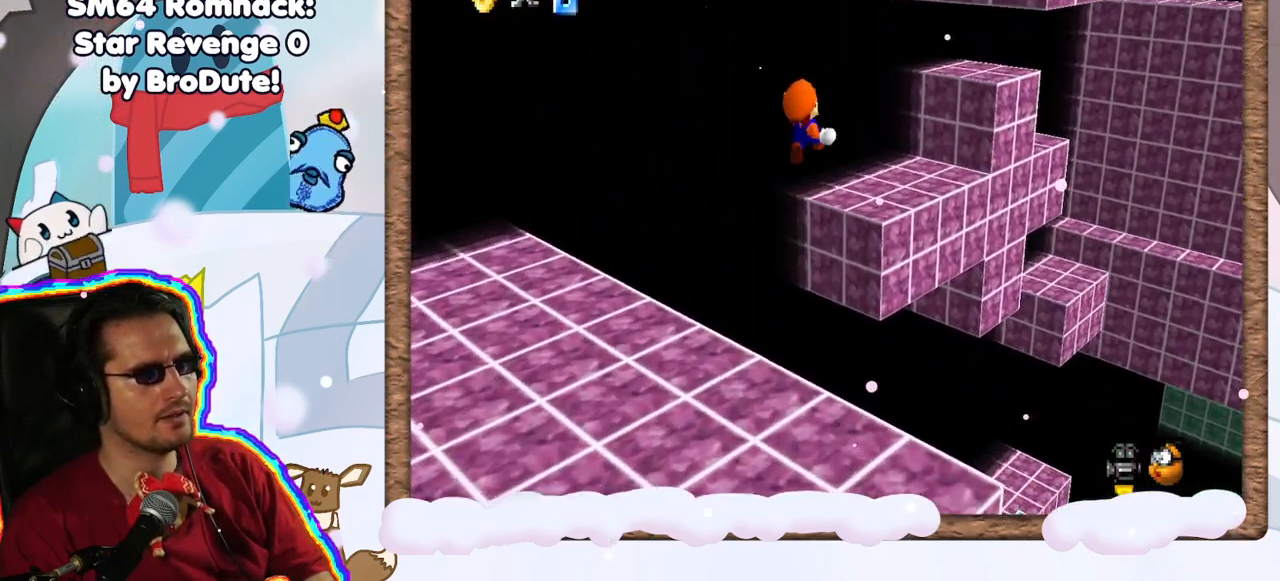
{"dt_ms": 1000, "buttons": ["A"], "left_stick": "up-right", "events": [[67, "left_stick", "down-left"], [267, "left_stick", "up"], [433, "C_UP", "down"], [533, "C_UP", "up"], [650, "C_DOWN", "down"], [717, "C_DOWN", "up"], [783, "left_stick", "up-right"], [983, "A", "down"]]}
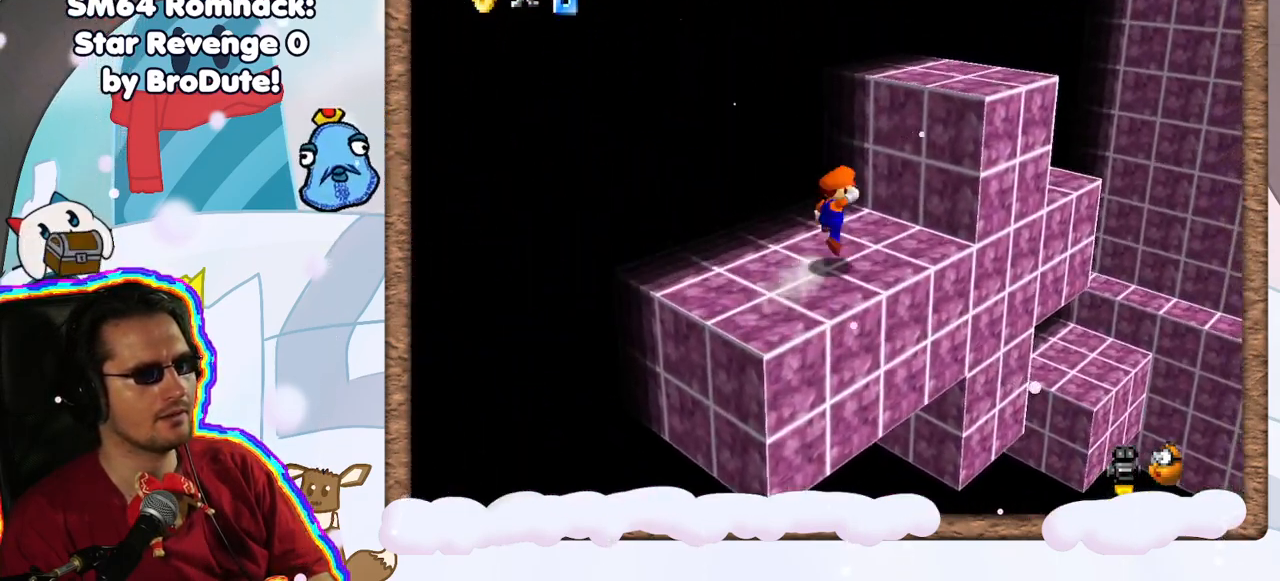
{"dt_ms": 500, "buttons": [], "left_stick": "down", "events": [[217, "left_stick", "down"], [250, "A", "up"]]}
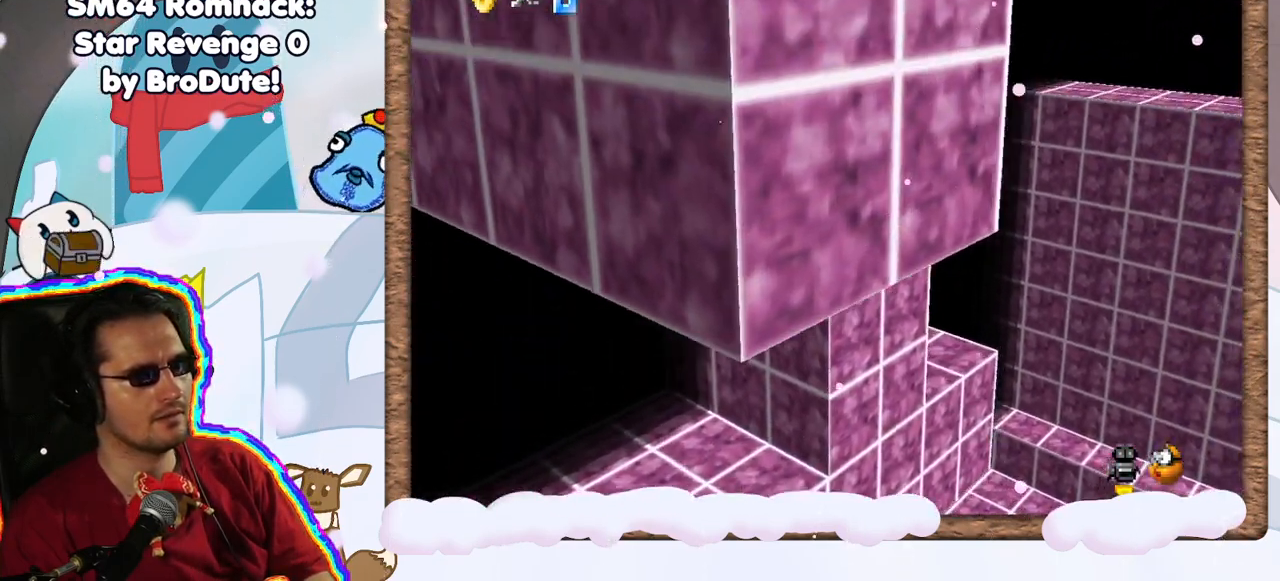
{"dt_ms": 500, "buttons": [], "left_stick": "left", "events": [[17, "left_stick", "down-left"], [167, "left_stick", "center"], [233, "C_RIGHT", "down"], [333, "C_RIGHT", "up"], [483, "left_stick", "left"]]}
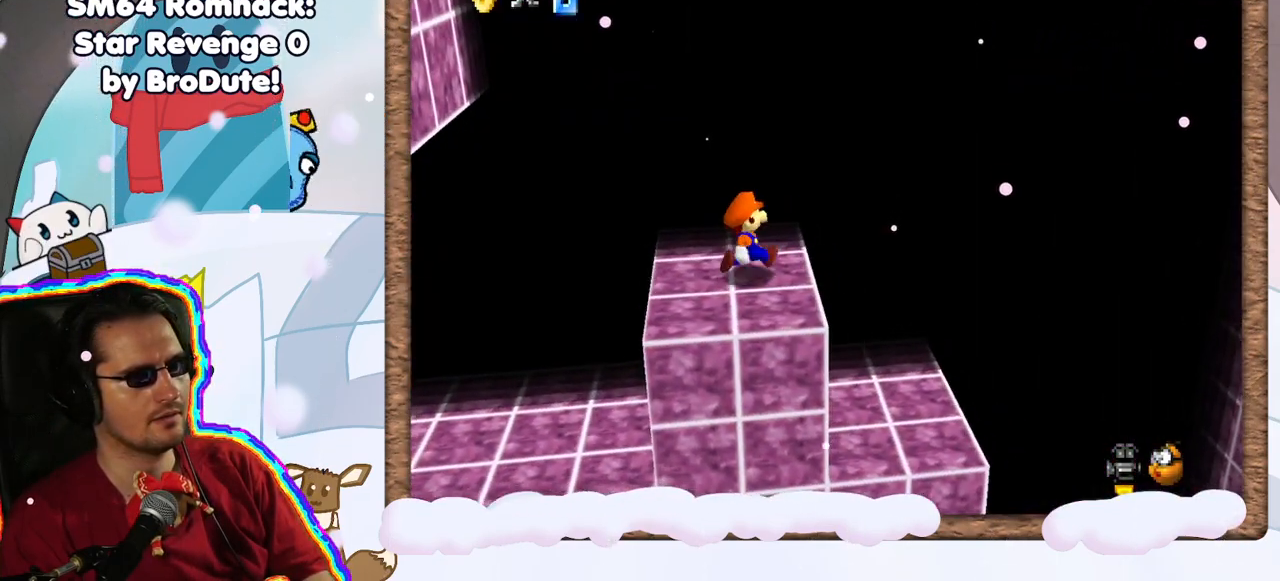
{"dt_ms": 500, "buttons": [], "left_stick": "left", "events": [[50, "A", "down"], [150, "left_stick", "center"], [200, "left_stick", "left"], [417, "A", "up"]]}